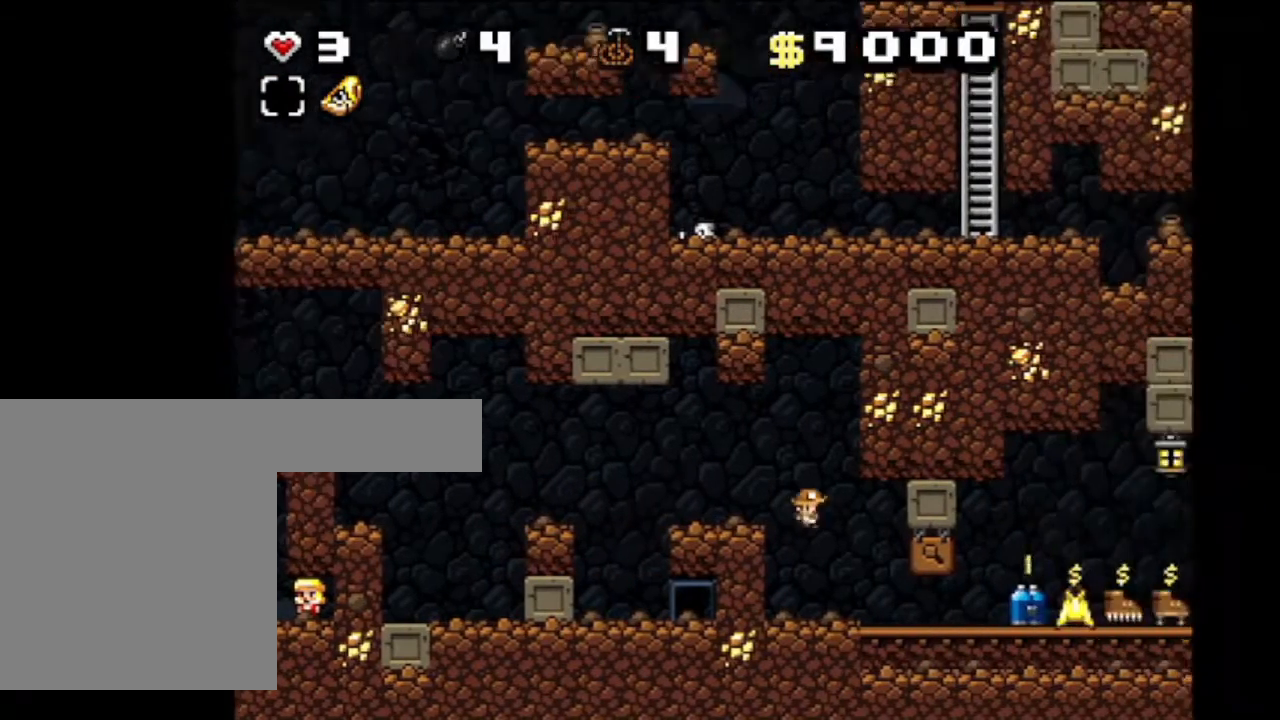
Gameplay with keyboard; each line is a JSON object with the keys held at the frame after it. "events" lists presses ("down") and releases ("up") of "c", "down", "left", "p", "right", "shift", "up", "x" and "z" between this image and that frame as [ms after this image, input, new state], when the widget could be followed in between. No other keys are recorded. Mouse input is not recorded.
{"keys": ["right", "shift"], "events": []}
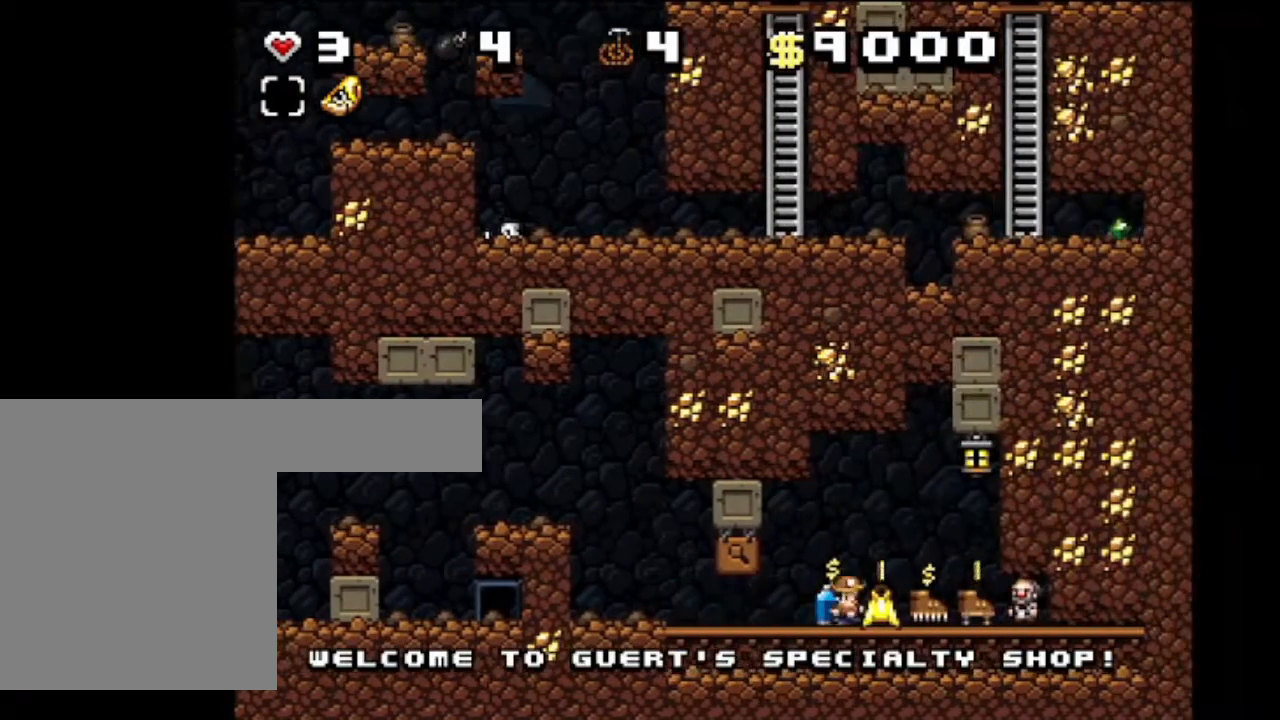
{"keys": ["right", "shift"], "events": [[134, "right", "up"], [434, "right", "down"]]}
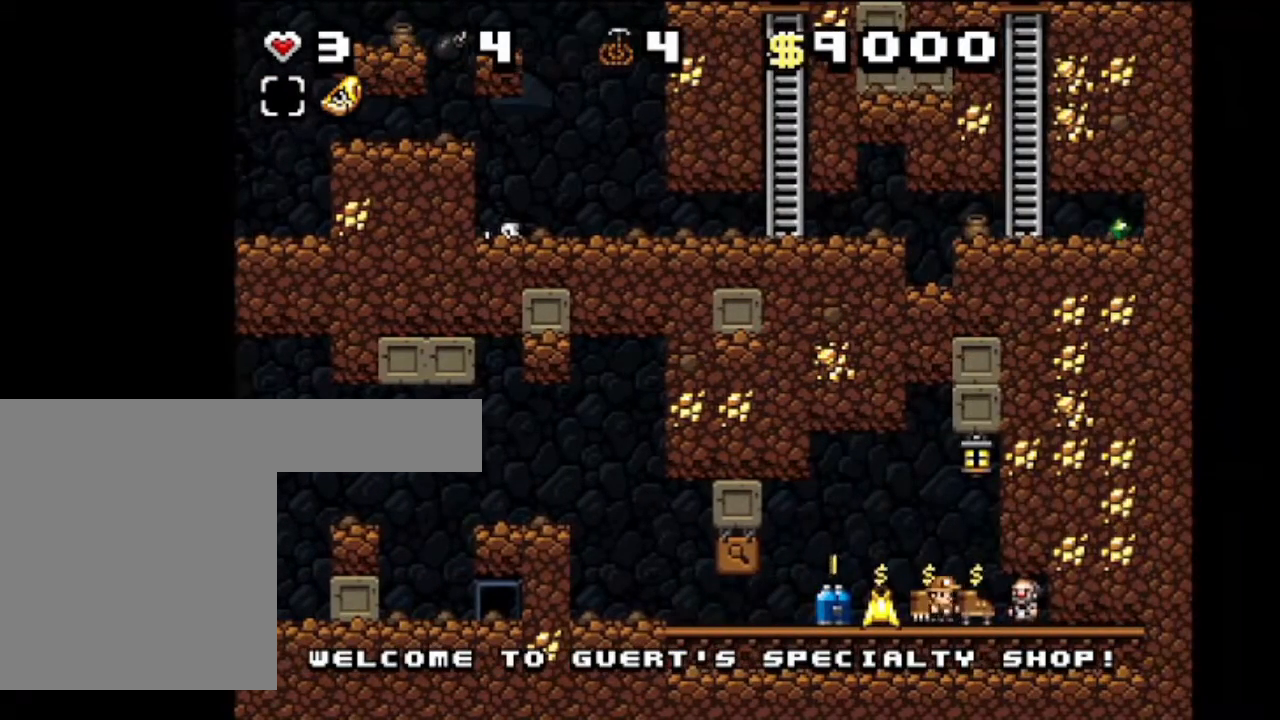
{"keys": ["shift", "x"], "events": [[33, "right", "up"], [400, "x", "down"]]}
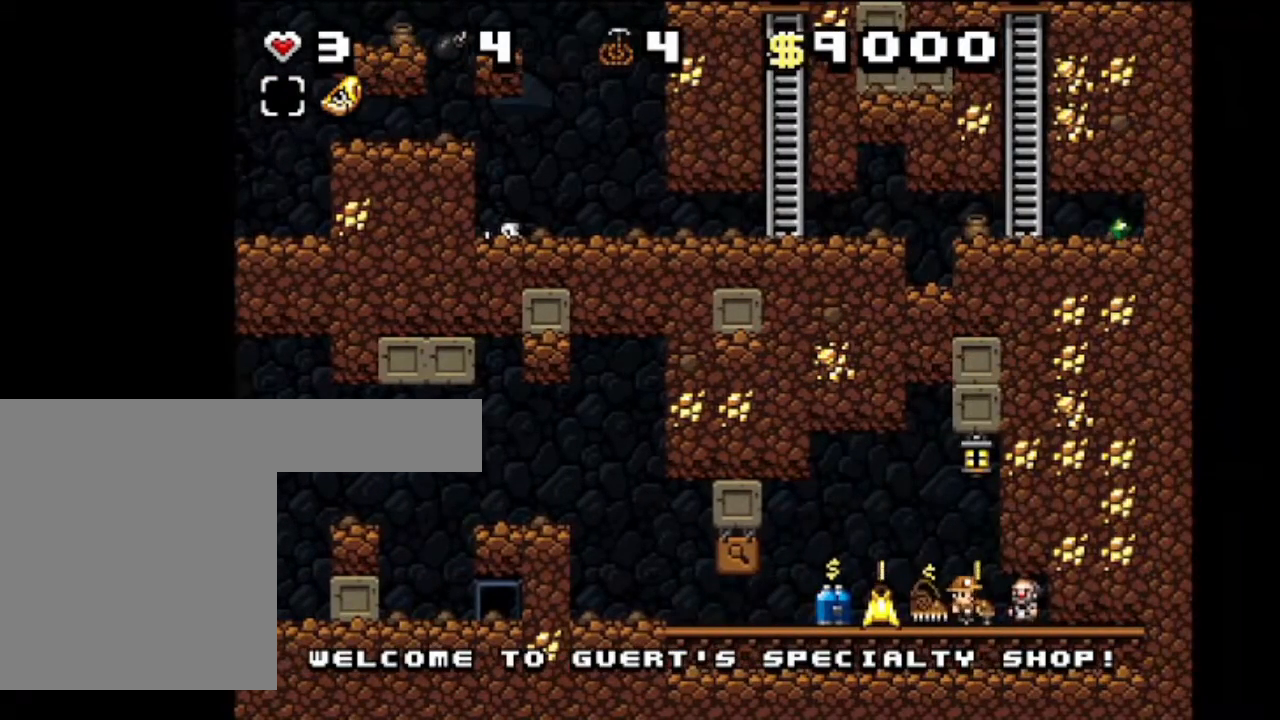
{"keys": ["shift"], "events": [[33, "z", "down"], [67, "x", "up"], [134, "z", "up"]]}
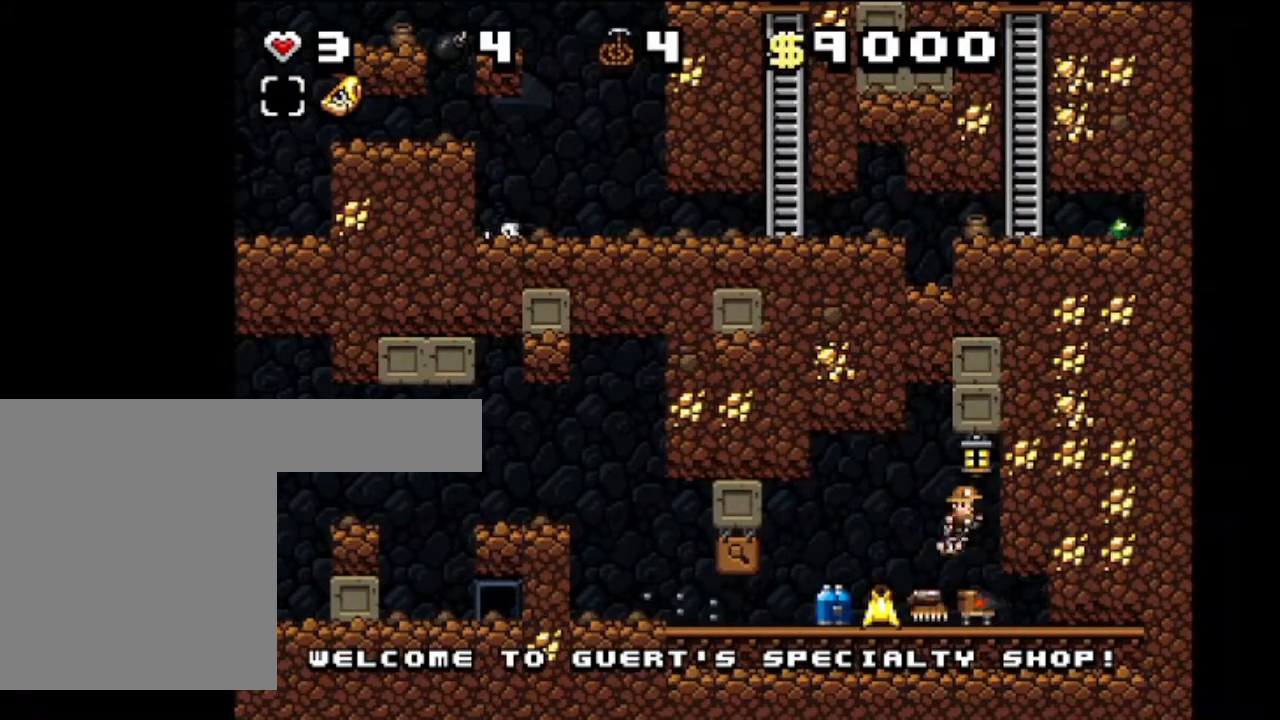
{"keys": ["down", "shift"], "events": [[100, "left", "down"], [400, "left", "up"], [433, "down", "down"]]}
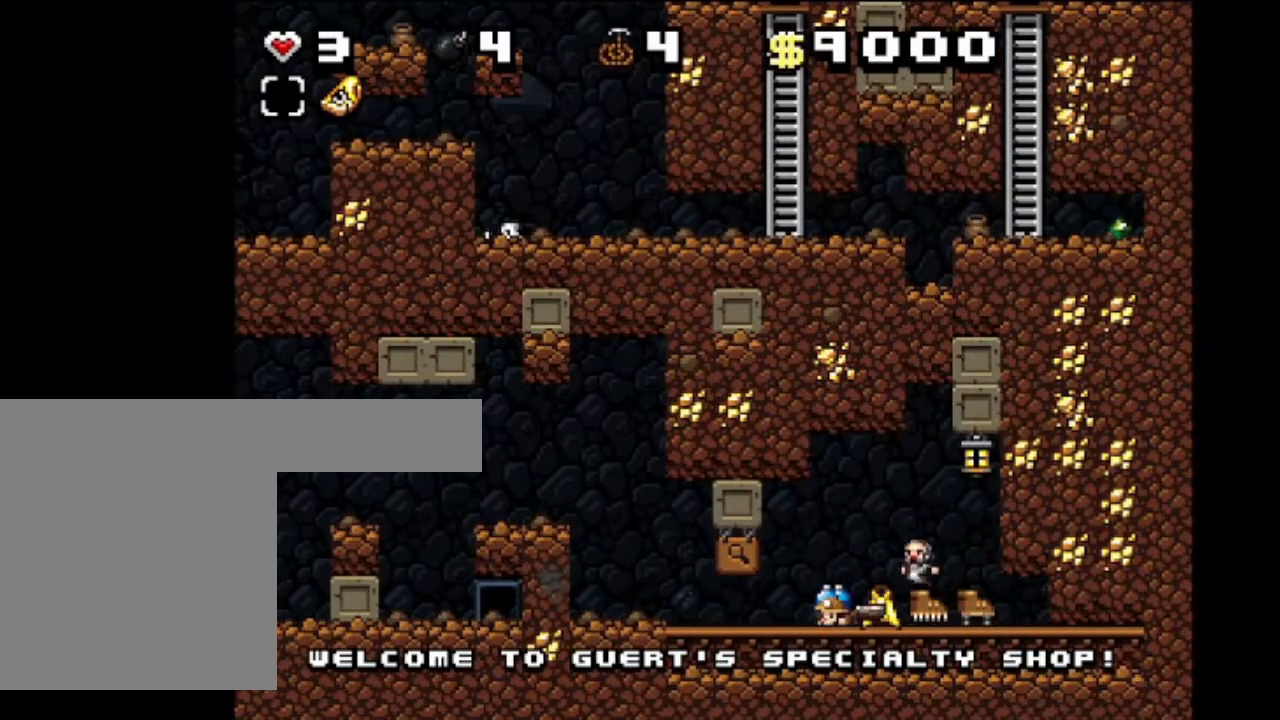
{"keys": ["down", "shift"], "events": [[34, "x", "down"], [100, "right", "down"], [134, "x", "up"], [234, "right", "up"], [334, "x", "down"], [434, "x", "up"]]}
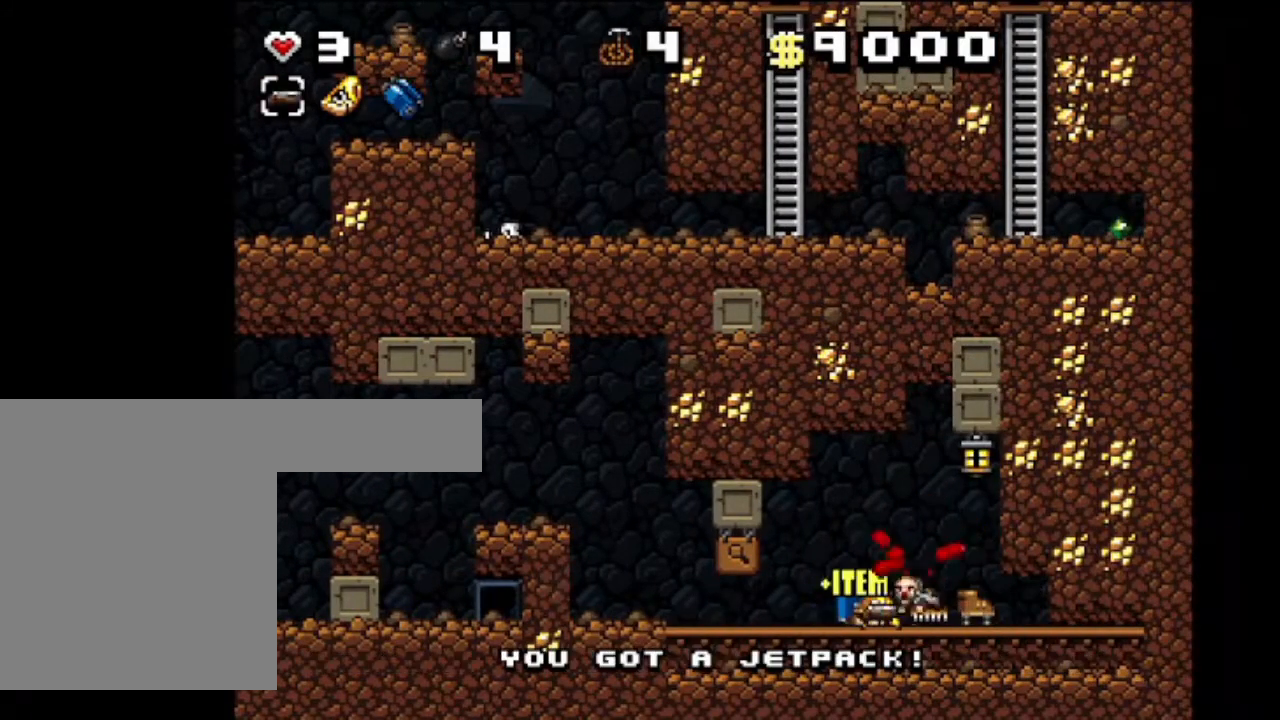
{"keys": ["left", "shift"], "events": [[300, "left", "down"], [367, "down", "up"]]}
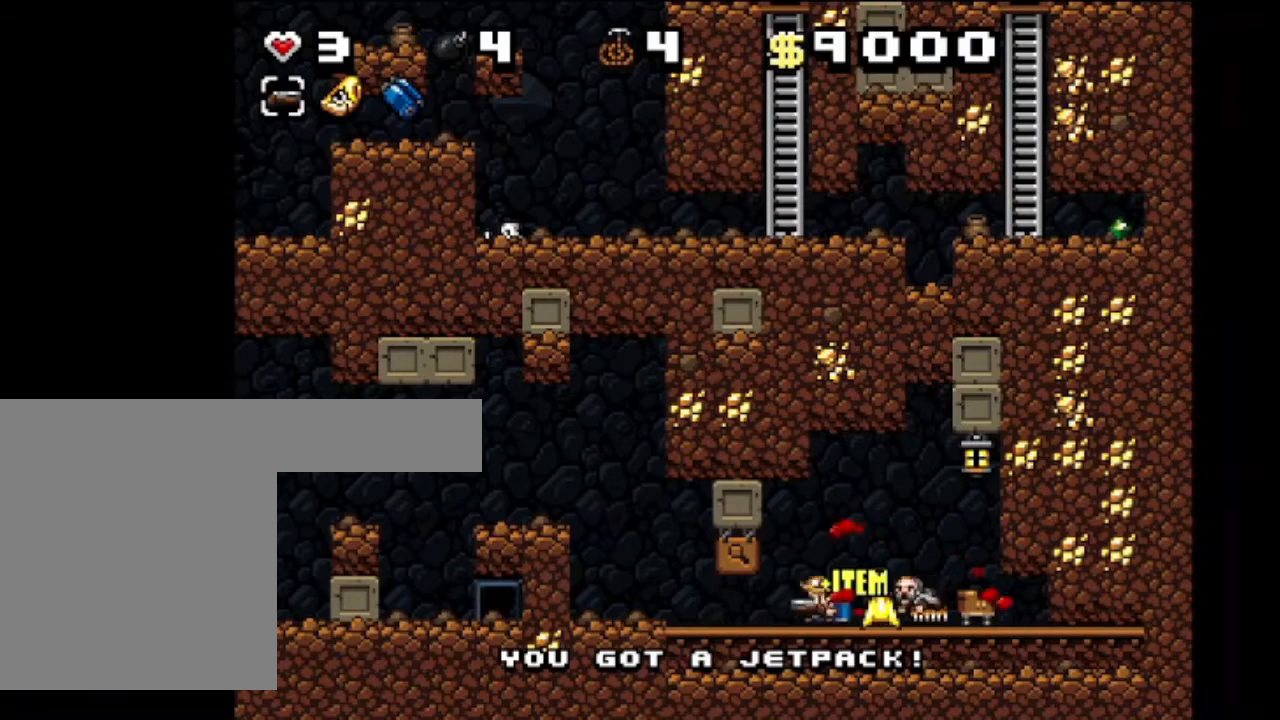
{"keys": ["left", "shift", "z"], "events": [[267, "z", "down"], [401, "z", "up"], [467, "z", "down"]]}
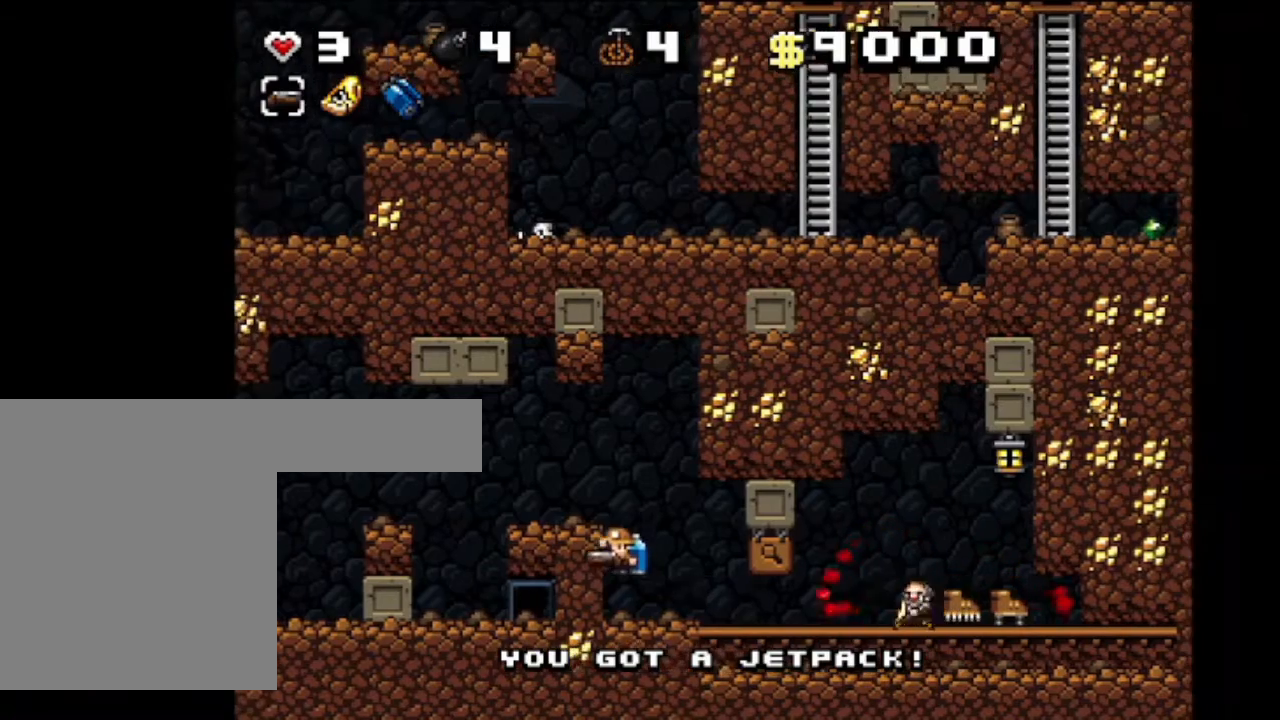
{"keys": ["right", "shift"], "events": [[100, "z", "up"], [233, "z", "down"], [333, "z", "up"], [400, "left", "up"], [500, "right", "down"]]}
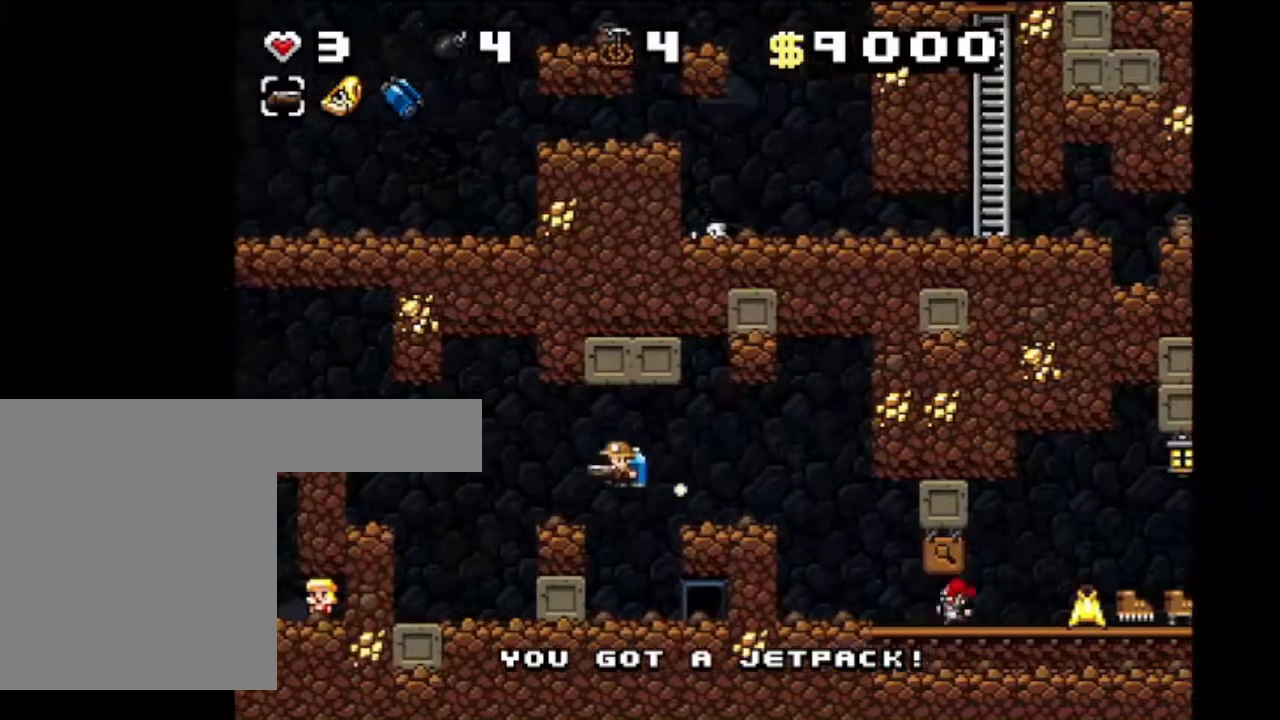
{"keys": ["right", "shift", "up"], "events": [[167, "right", "up"], [334, "right", "down"], [334, "up", "down"]]}
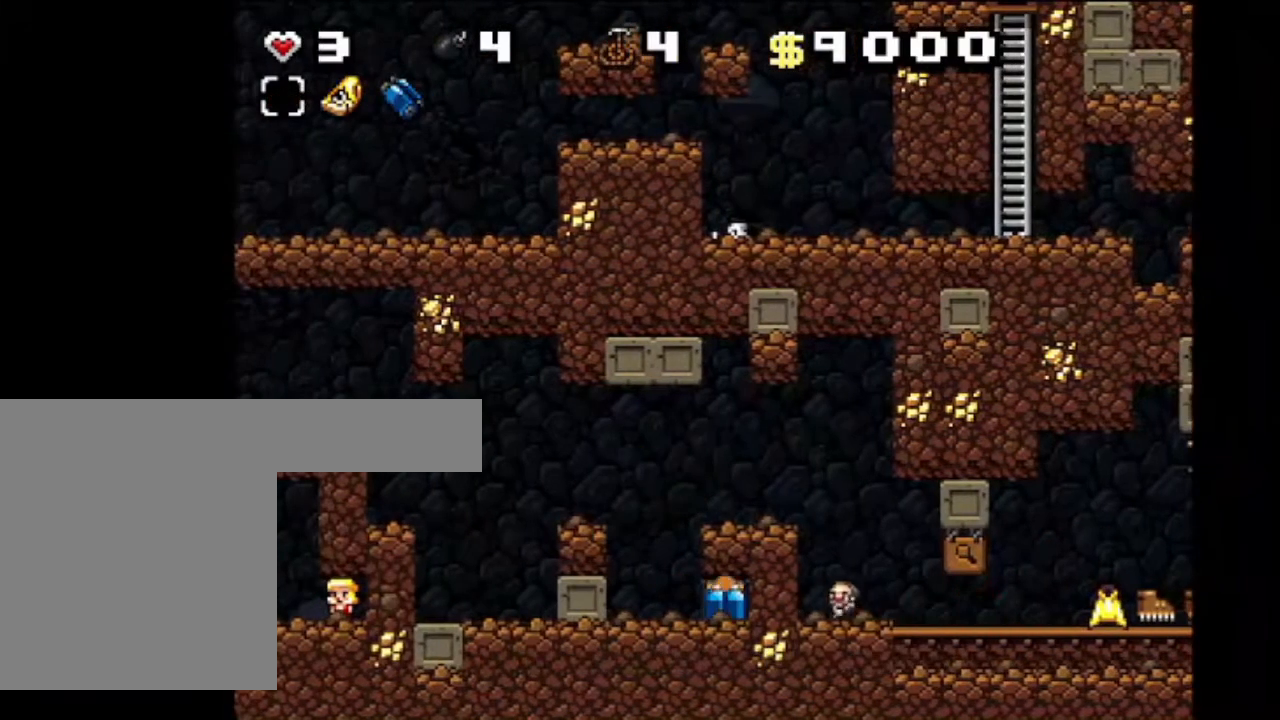
{"keys": [], "events": [[100, "right", "up"], [100, "up", "up"], [200, "shift", "up"]]}
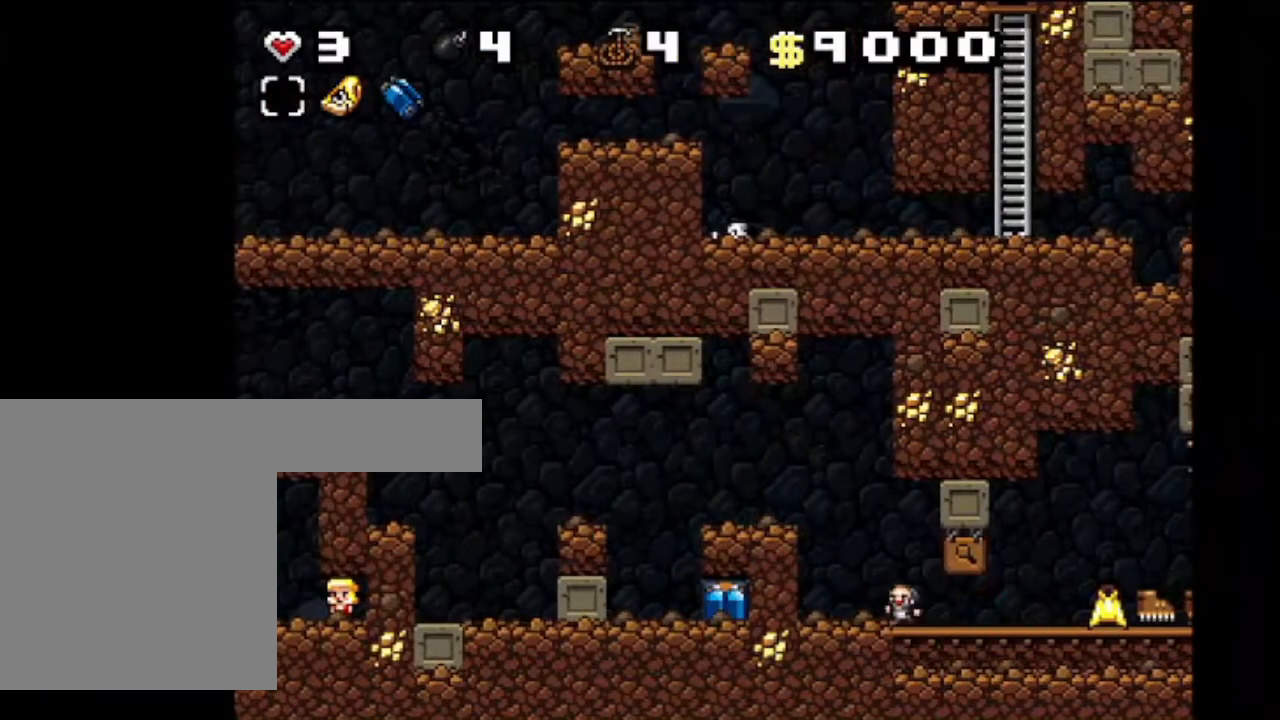
{"keys": [], "events": []}
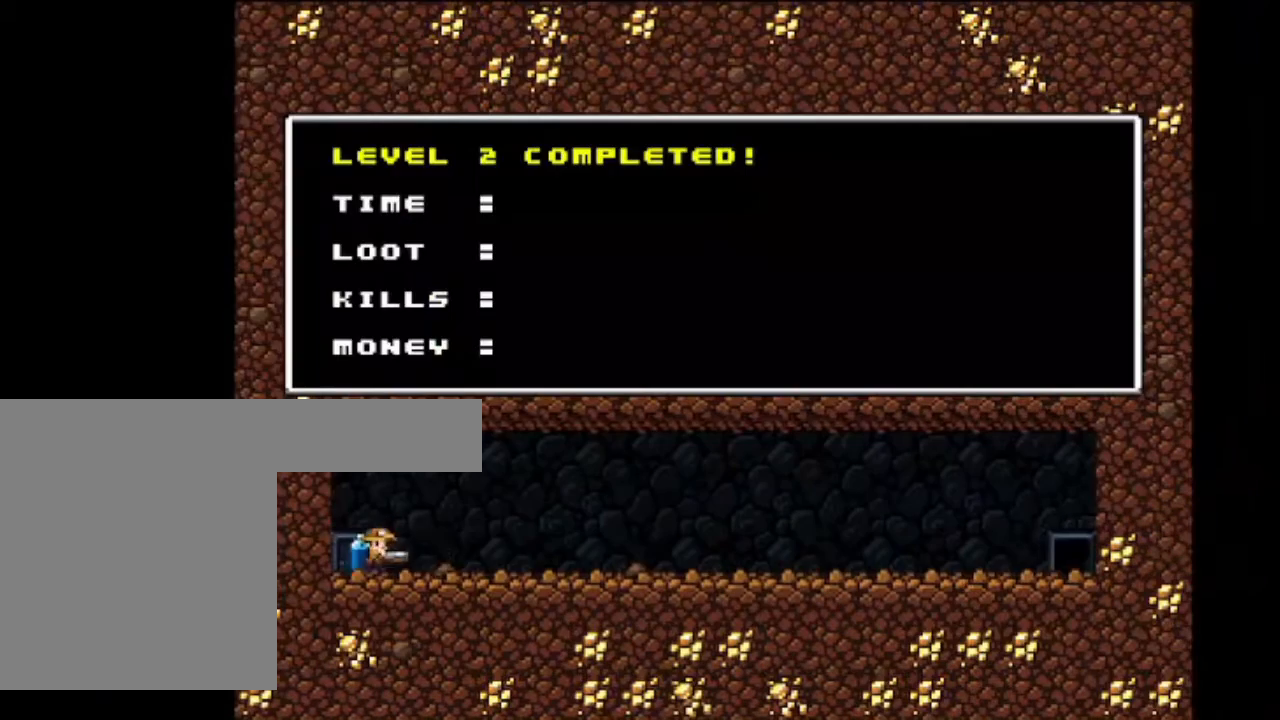
{"keys": ["x"], "events": [[500, "x", "down"]]}
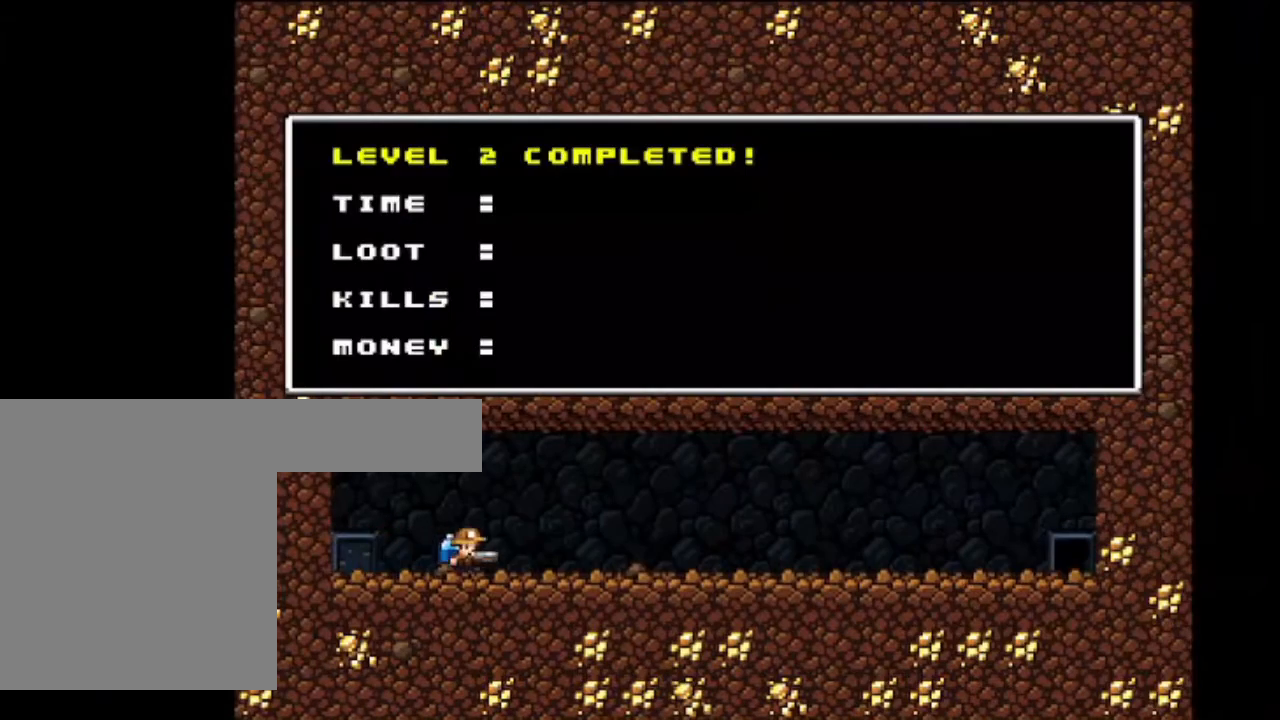
{"keys": ["x"], "events": [[100, "x", "up"], [234, "x", "down"], [334, "x", "up"], [467, "x", "down"]]}
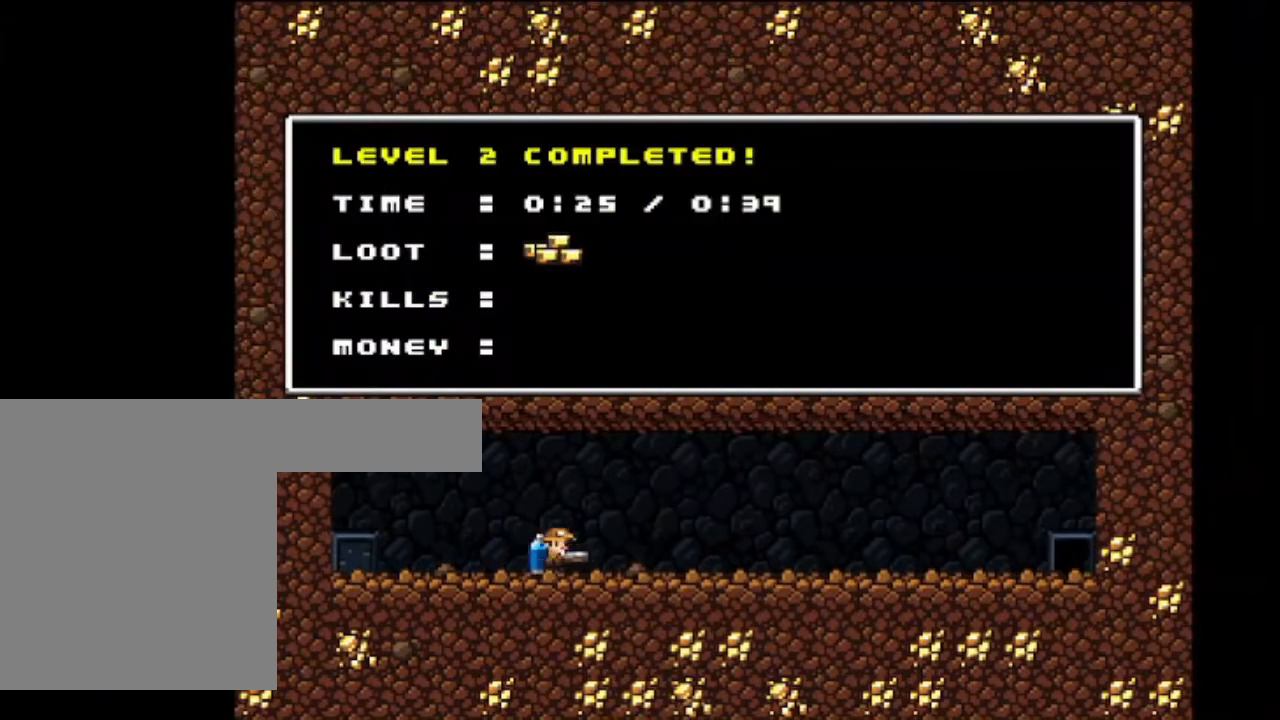
{"keys": [], "events": [[66, "x", "up"], [267, "x", "down"], [400, "x", "up"]]}
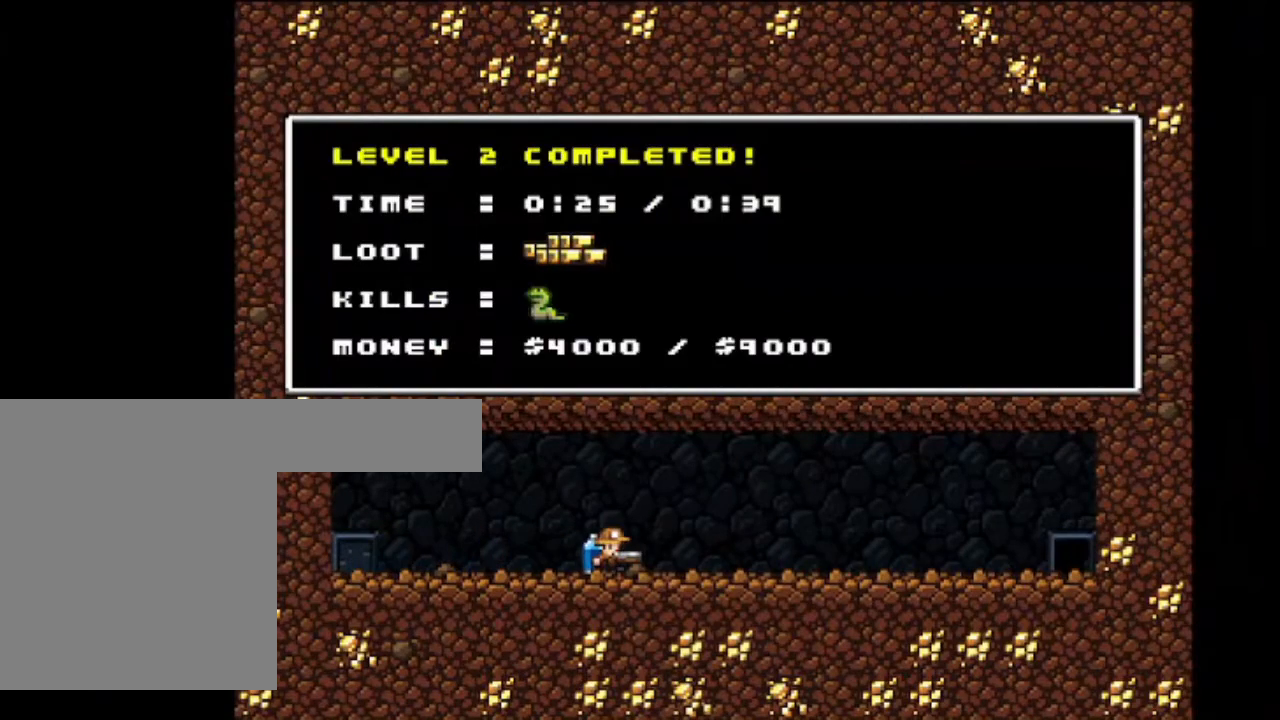
{"keys": [], "events": []}
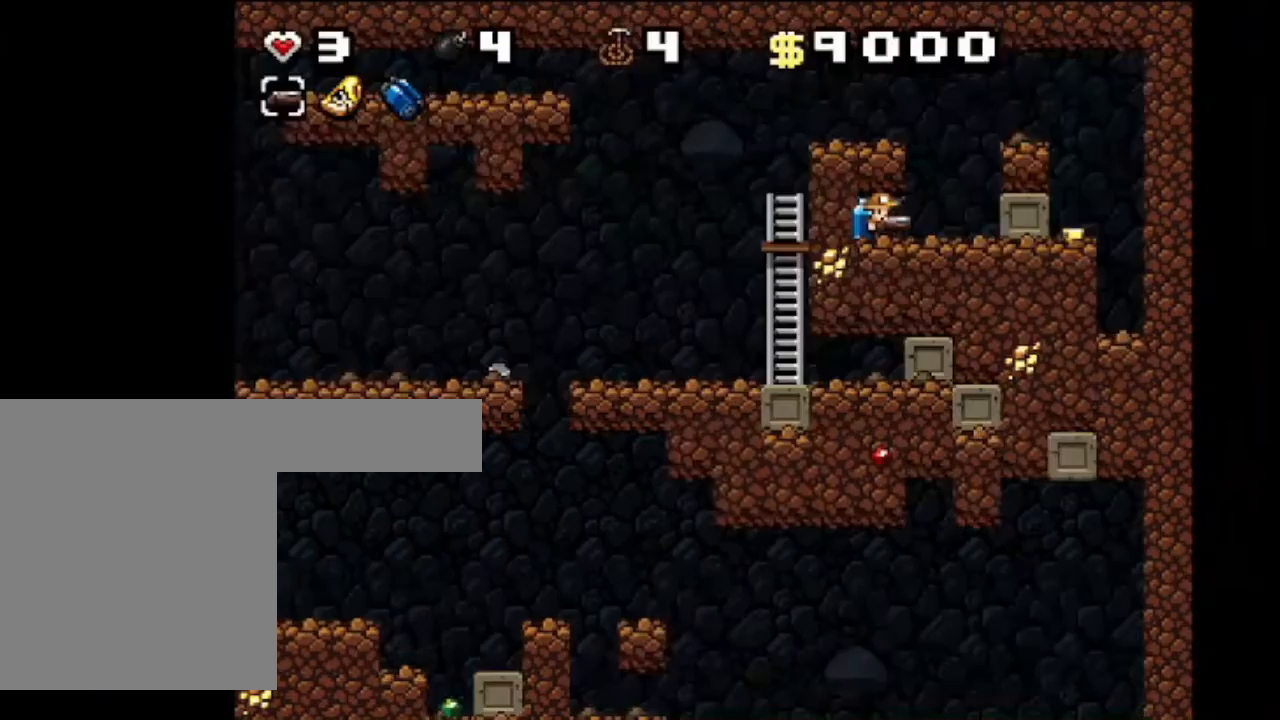
{"keys": ["right", "shift"], "events": [[267, "shift", "down"], [400, "left", "down"], [500, "left", "up"], [500, "right", "down"]]}
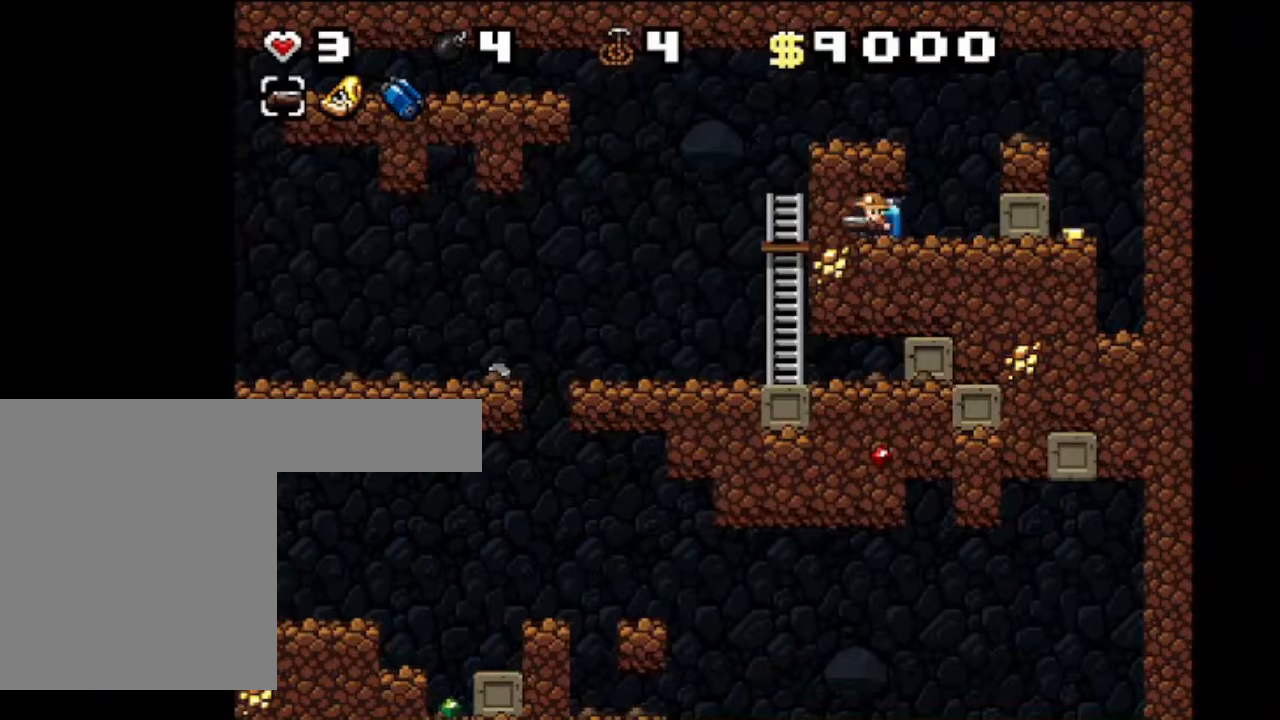
{"keys": ["left", "shift", "z"], "events": [[167, "left", "down"], [200, "right", "up"], [200, "z", "down"], [334, "z", "up"], [434, "z", "down"]]}
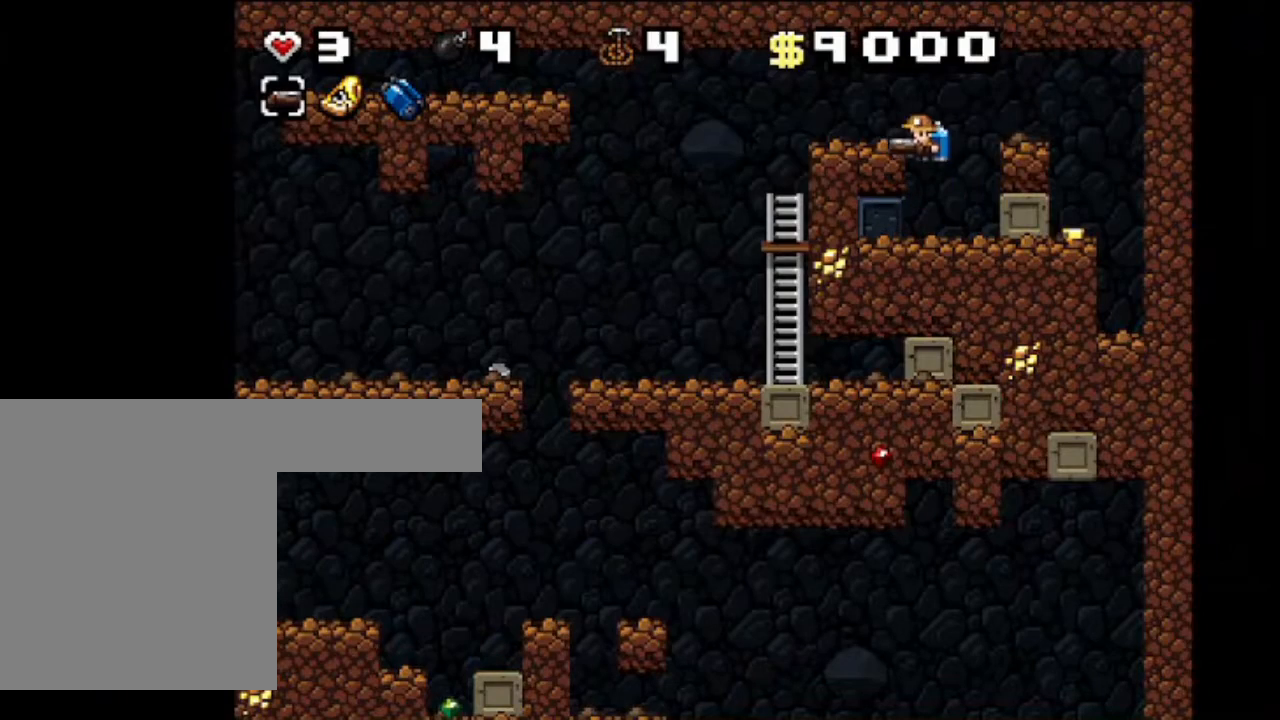
{"keys": ["shift"], "events": [[66, "z", "up"], [300, "left", "up"]]}
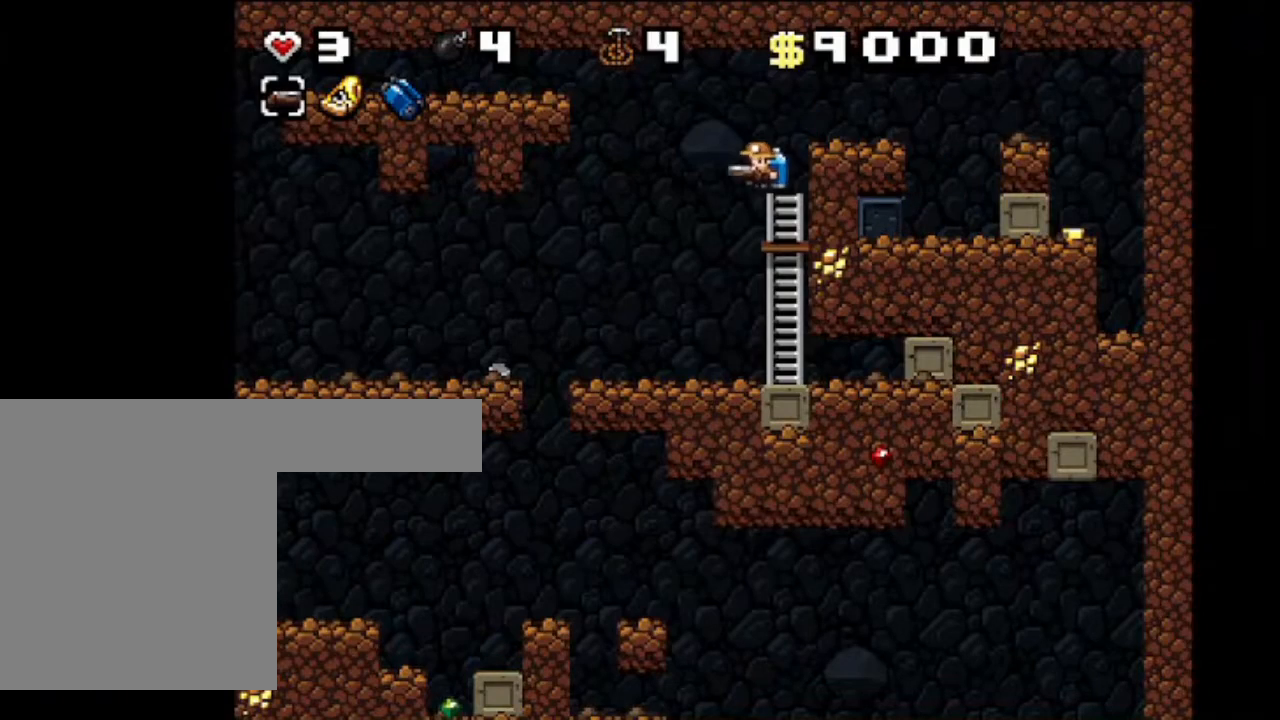
{"keys": ["shift"], "events": [[34, "left", "down"], [134, "z", "down"], [200, "left", "up"], [234, "z", "up"]]}
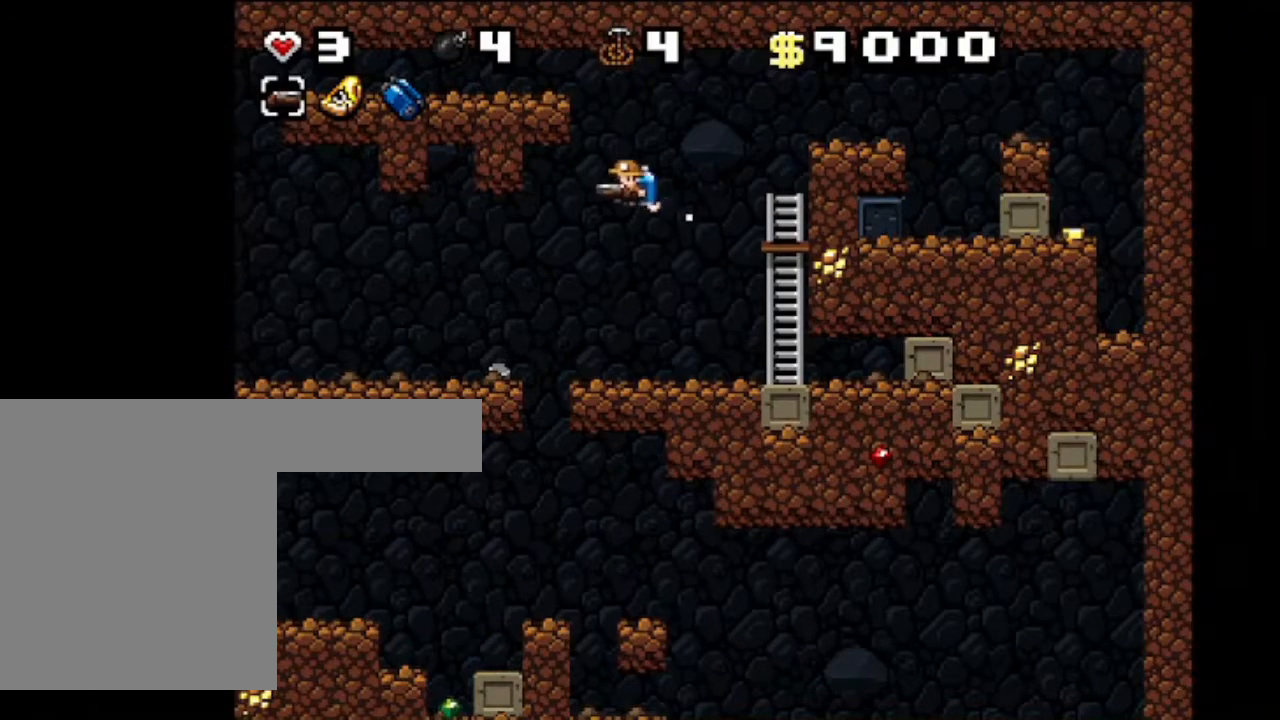
{"keys": ["shift"], "events": [[233, "left", "down"], [433, "left", "up"]]}
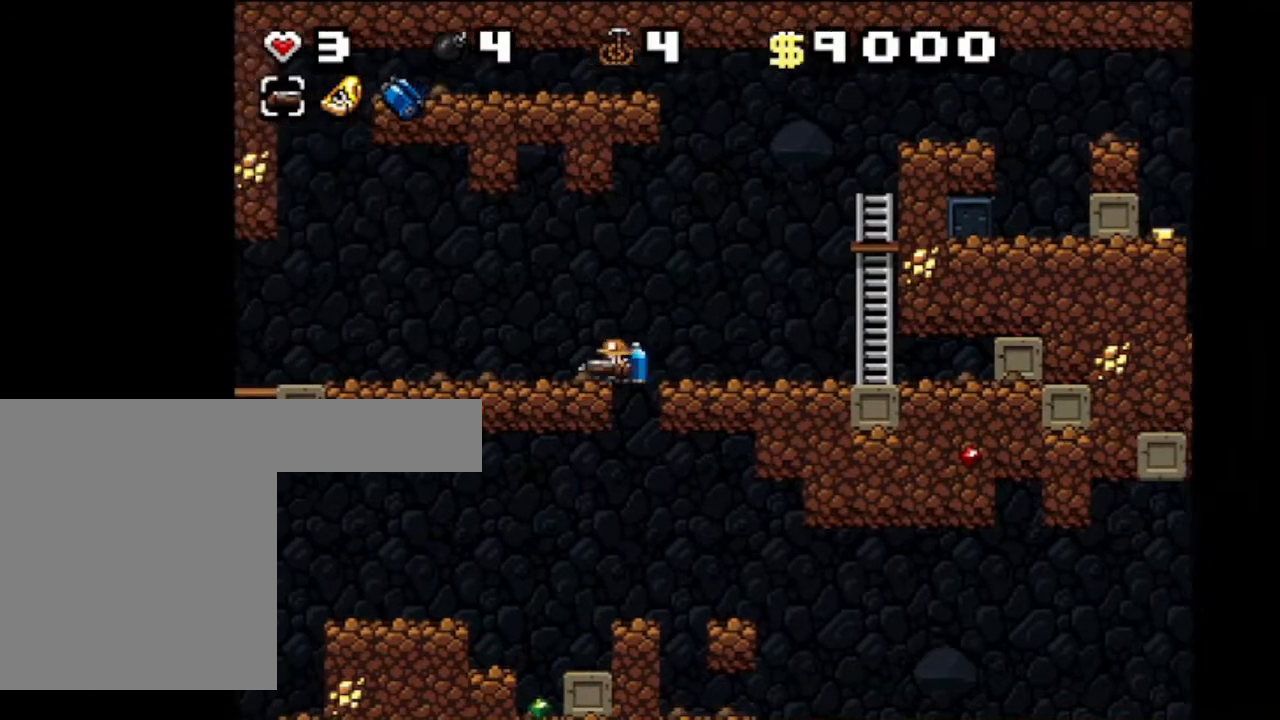
{"keys": ["shift"], "events": [[200, "right", "down"], [300, "right", "up"]]}
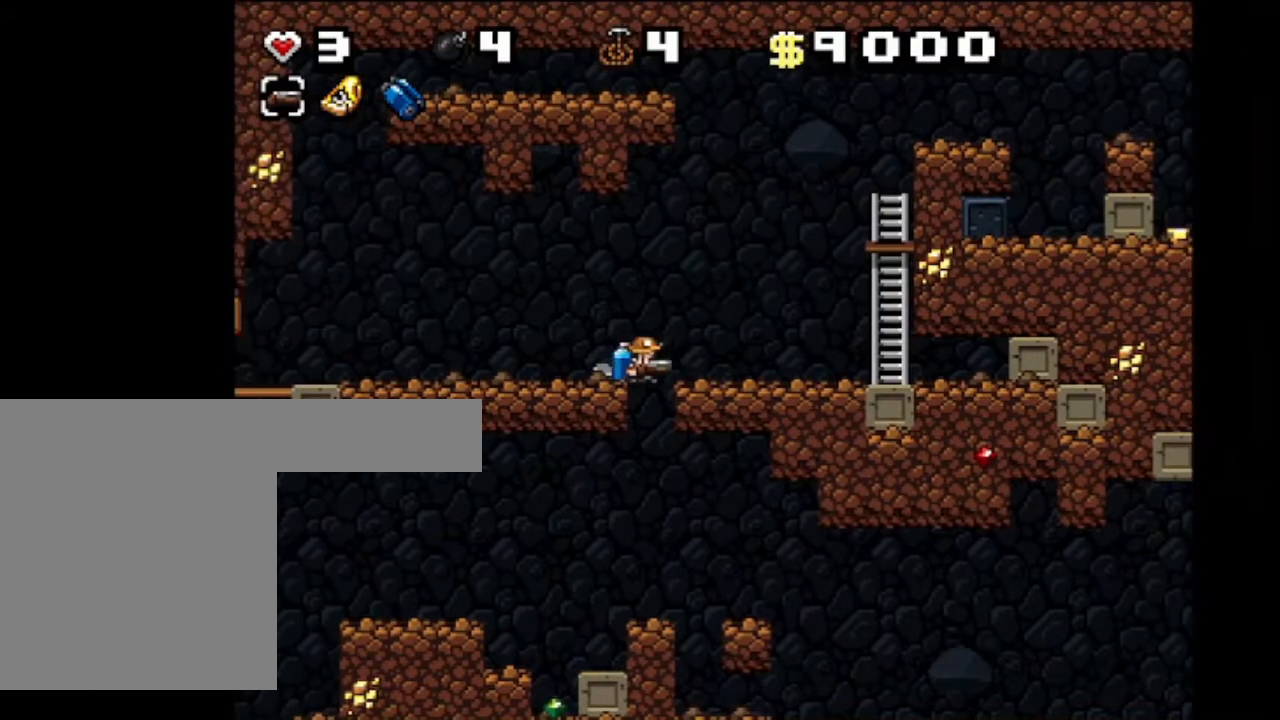
{"keys": ["left", "shift"], "events": [[66, "left", "down"], [100, "z", "down"], [233, "z", "up"]]}
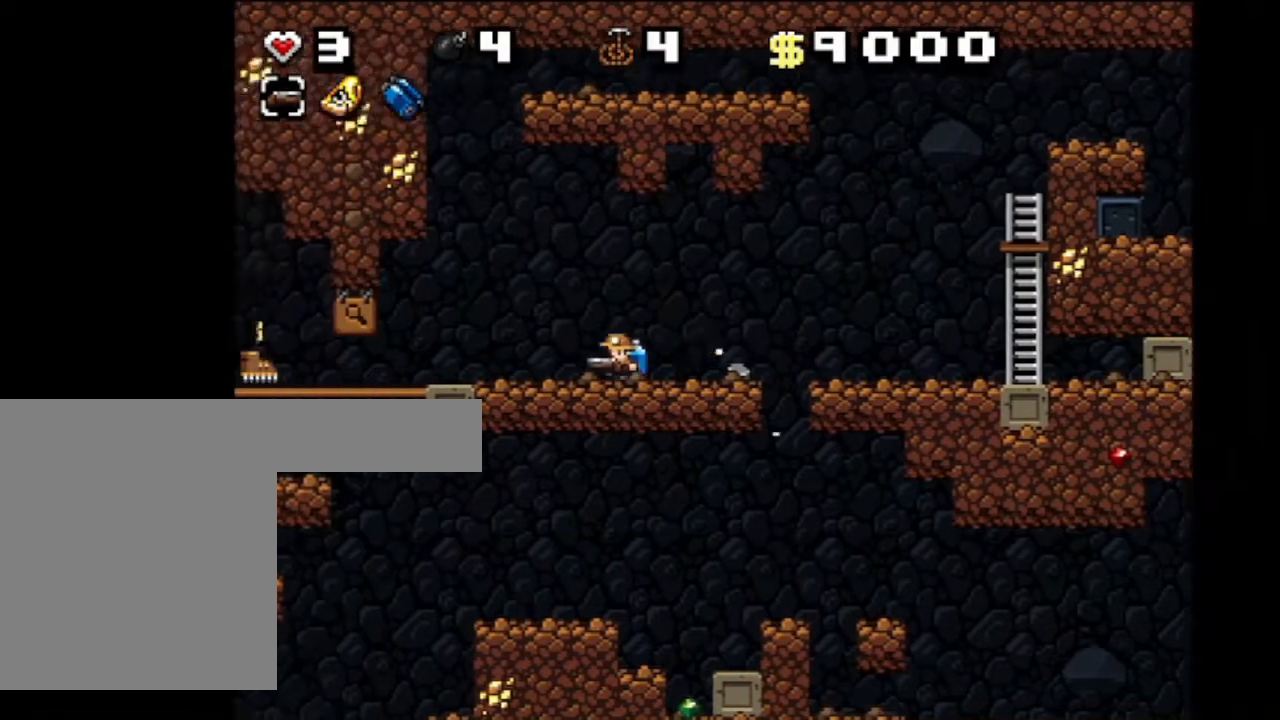
{"keys": ["right", "shift"], "events": [[200, "left", "up"], [234, "right", "down"]]}
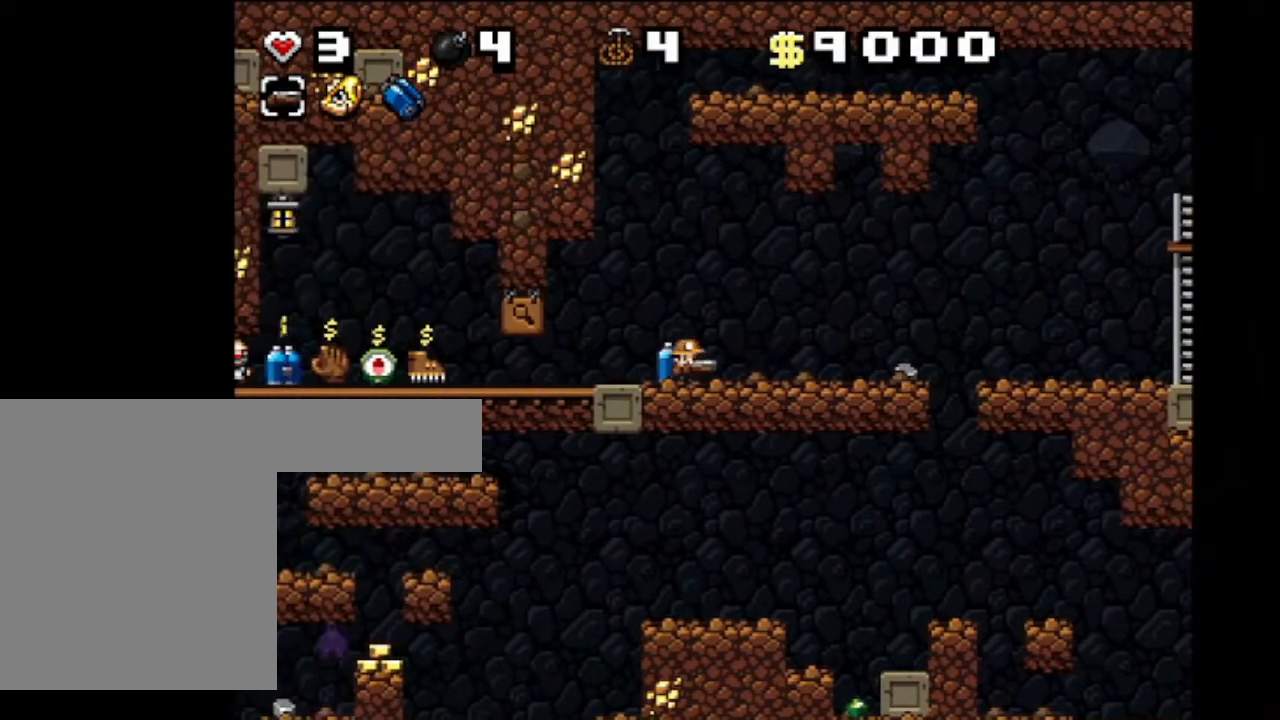
{"keys": ["shift"], "events": [[133, "right", "up"], [166, "left", "down"], [233, "left", "up"]]}
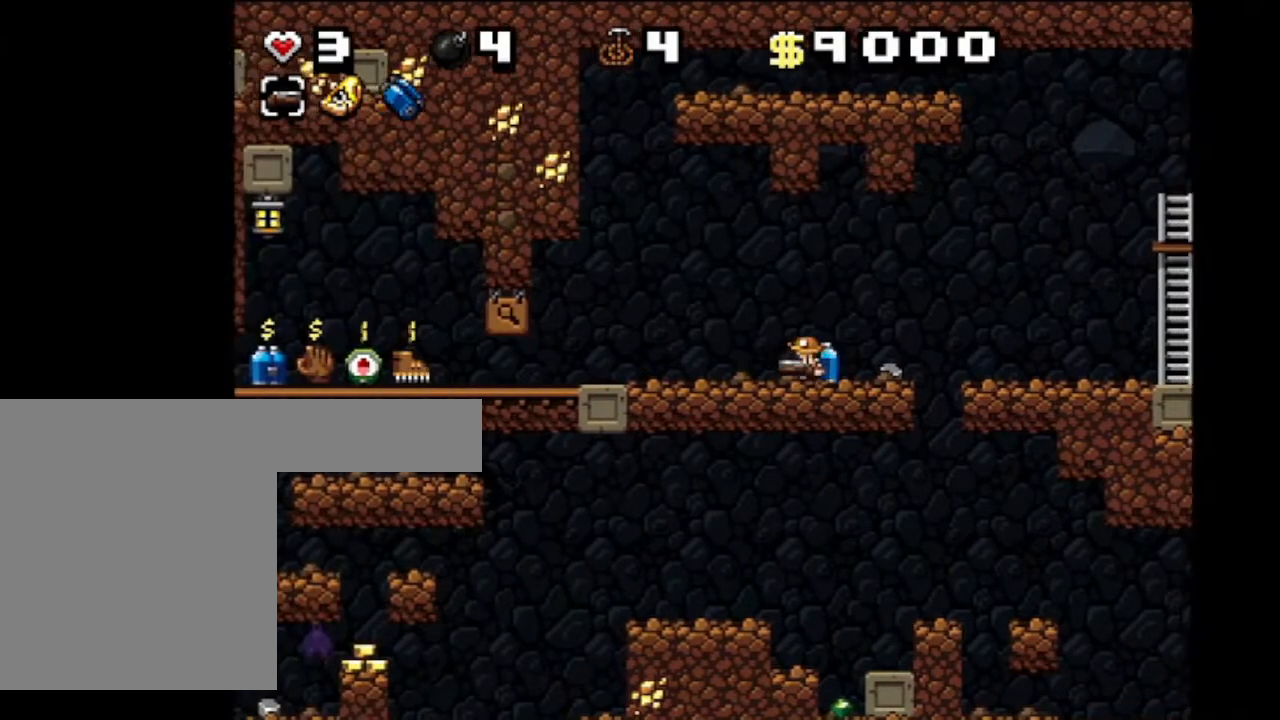
{"keys": ["shift"], "events": [[100, "right", "down"], [334, "right", "up"]]}
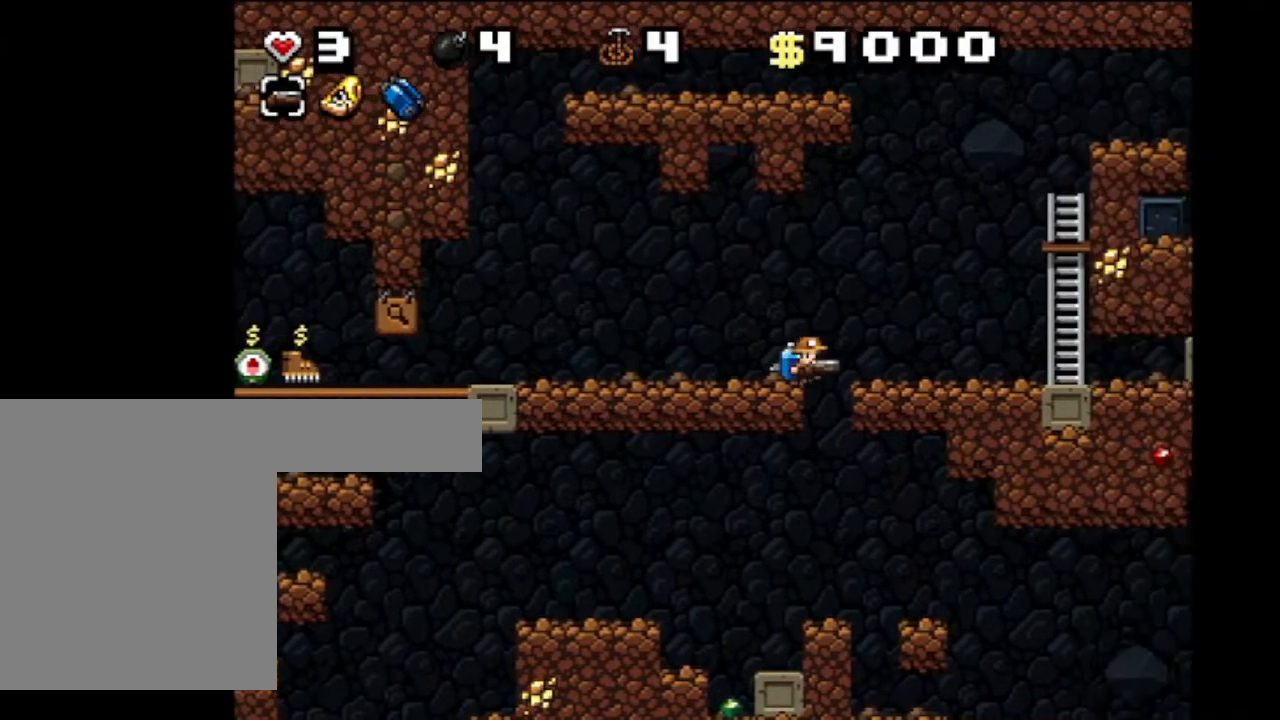
{"keys": ["shift"], "events": [[100, "right", "down"], [200, "right", "up"]]}
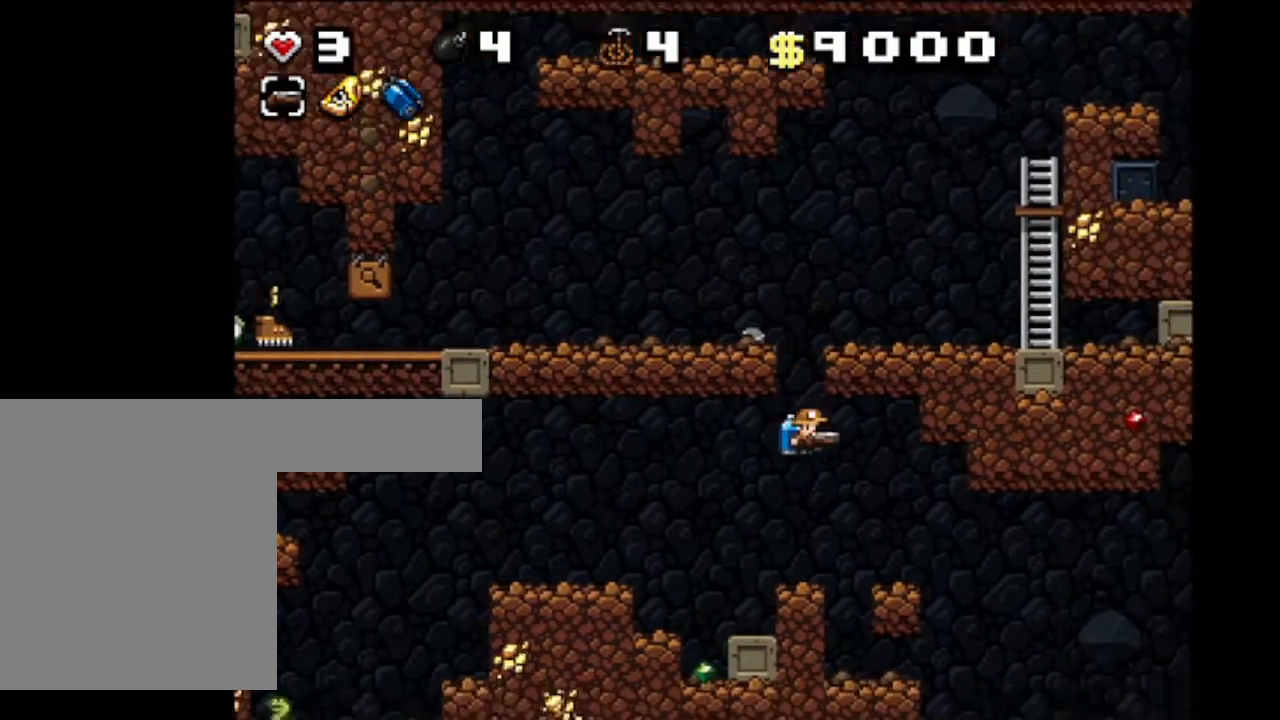
{"keys": ["shift"], "events": [[67, "right", "down"], [134, "z", "down"], [267, "z", "up"], [401, "right", "up"]]}
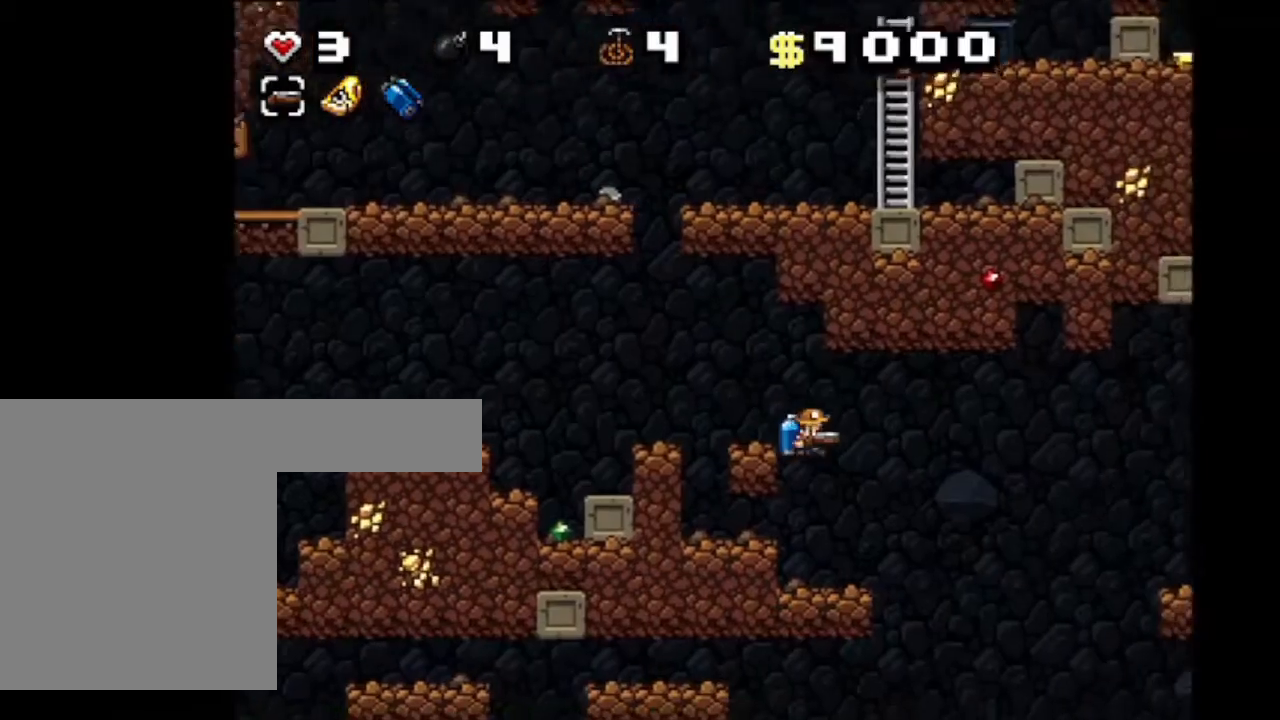
{"keys": ["down", "shift", "x"], "events": [[433, "down", "down"], [500, "x", "down"]]}
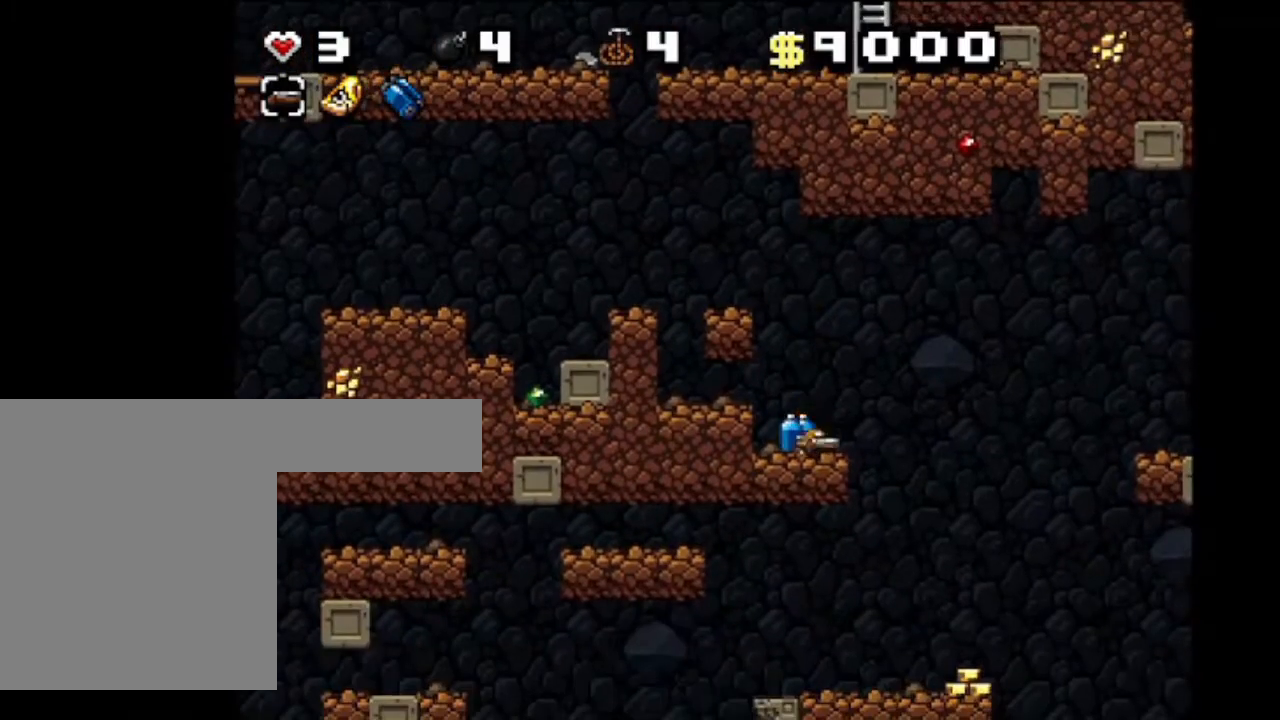
{"keys": ["shift", "z"], "events": [[100, "x", "up"], [167, "down", "up"], [234, "z", "down"], [367, "z", "up"], [434, "z", "down"]]}